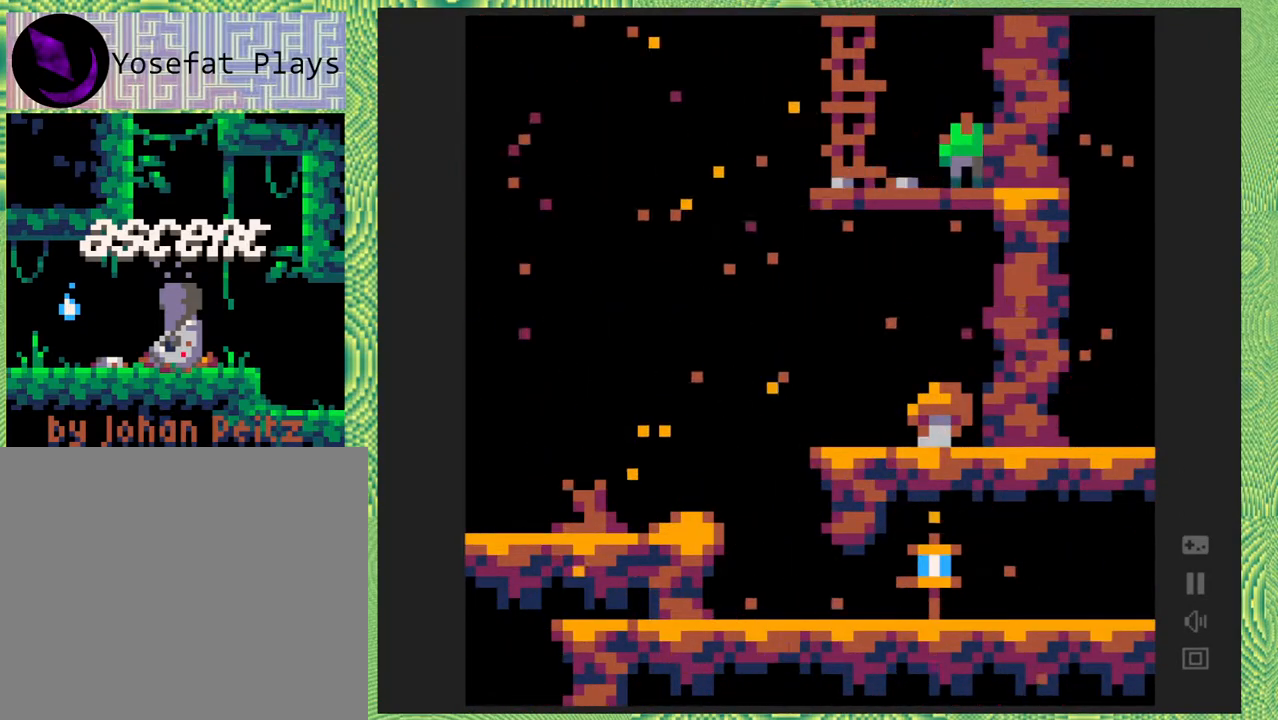
Gameplay with a controller (Nintendo layout); each line is a JSON object with the inputs held at the frame after it. "events" lists button and stick changes between this image and that frame as [ms after this image, input, new state], when the widget could be followed in between. Not read: L1 L2 L3 R1 R2 R3 left_stick.
{"buttons": [], "right_stick": "center", "events": [[50, "B", "down"], [183, "B", "up"], [467, "DPAD_DOWN", "up"]]}
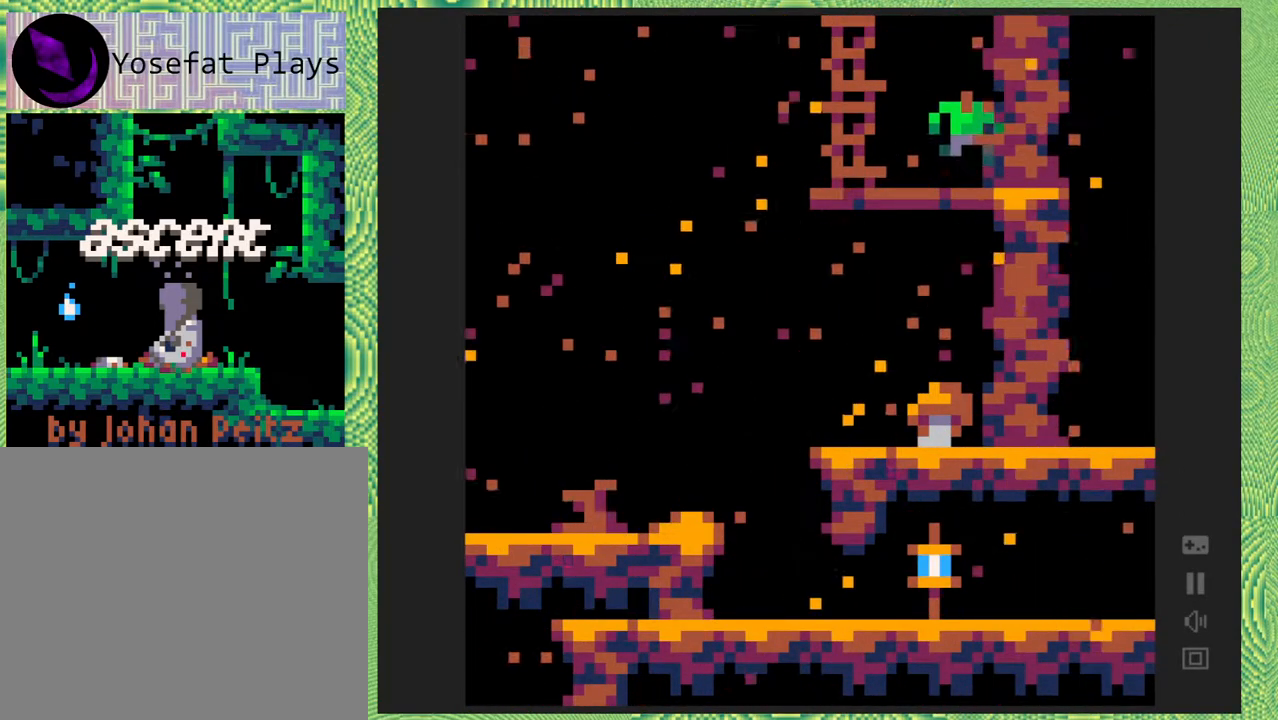
{"buttons": ["DPAD_LEFT"], "right_stick": "center", "events": [[67, "DPAD_LEFT", "down"]]}
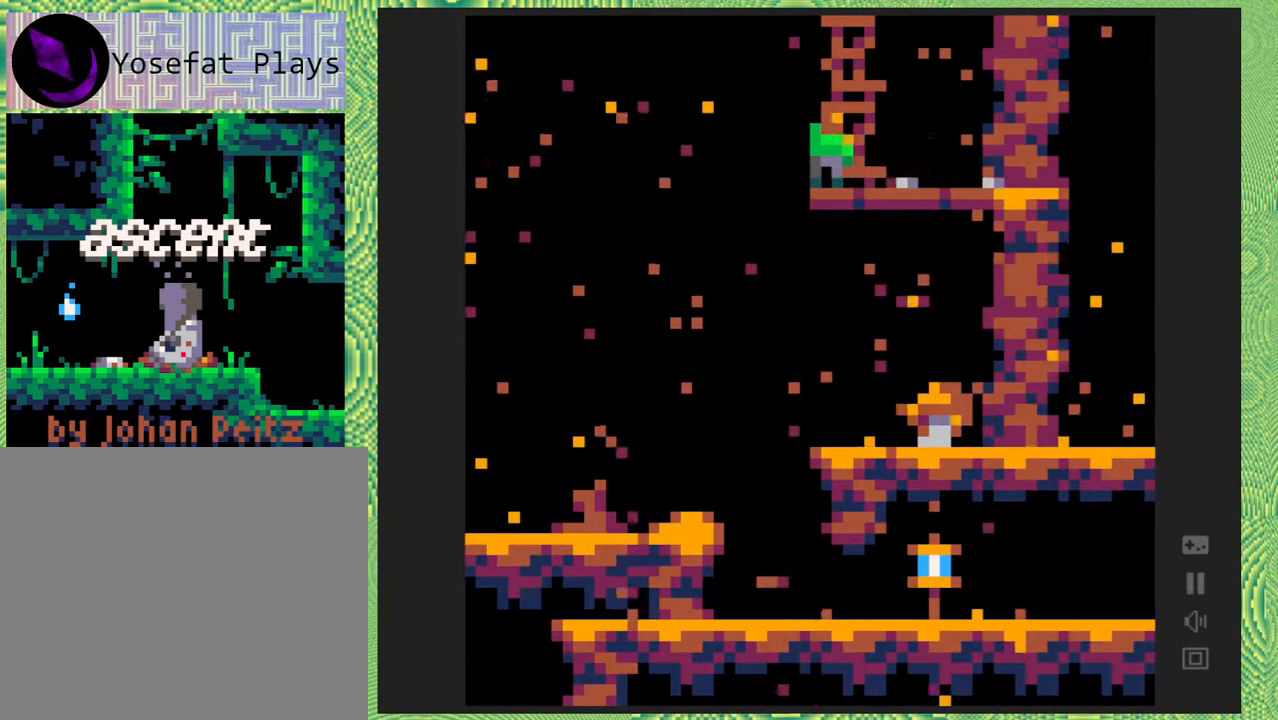
{"buttons": ["DPAD_RIGHT"], "right_stick": "center", "events": [[300, "DPAD_LEFT", "up"], [350, "DPAD_RIGHT", "down"]]}
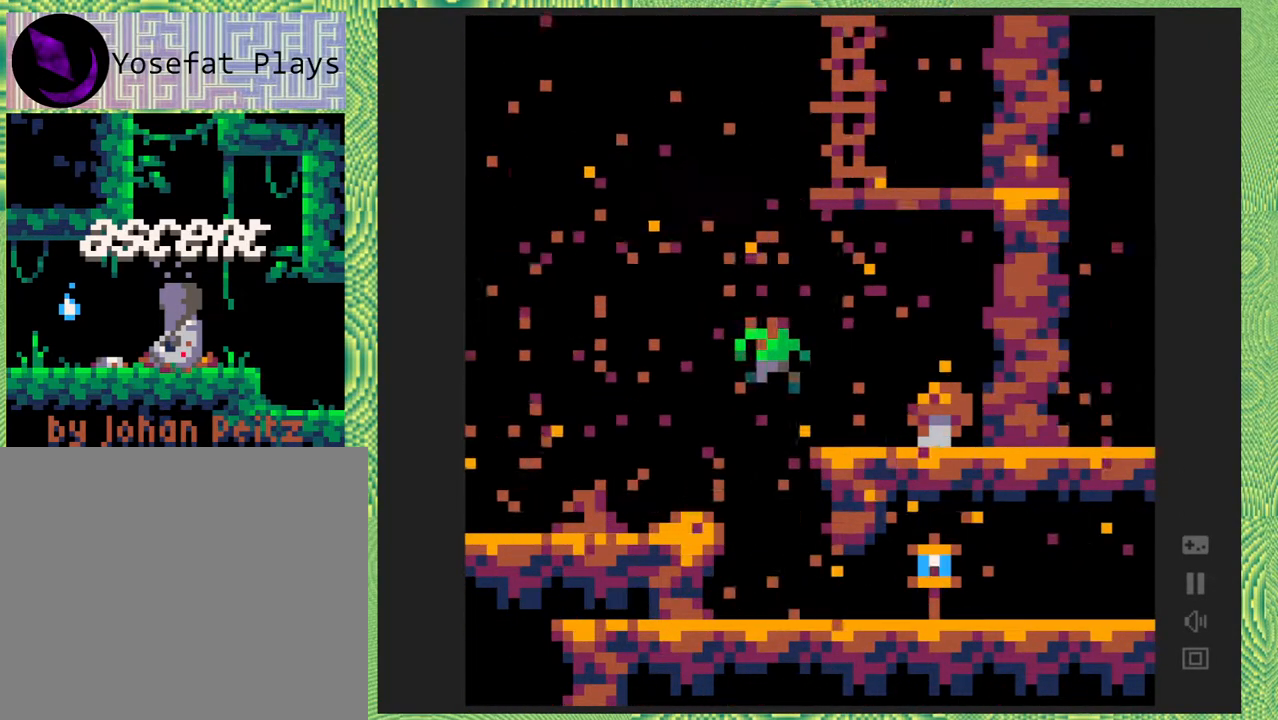
{"buttons": ["DPAD_RIGHT"], "right_stick": "center", "events": []}
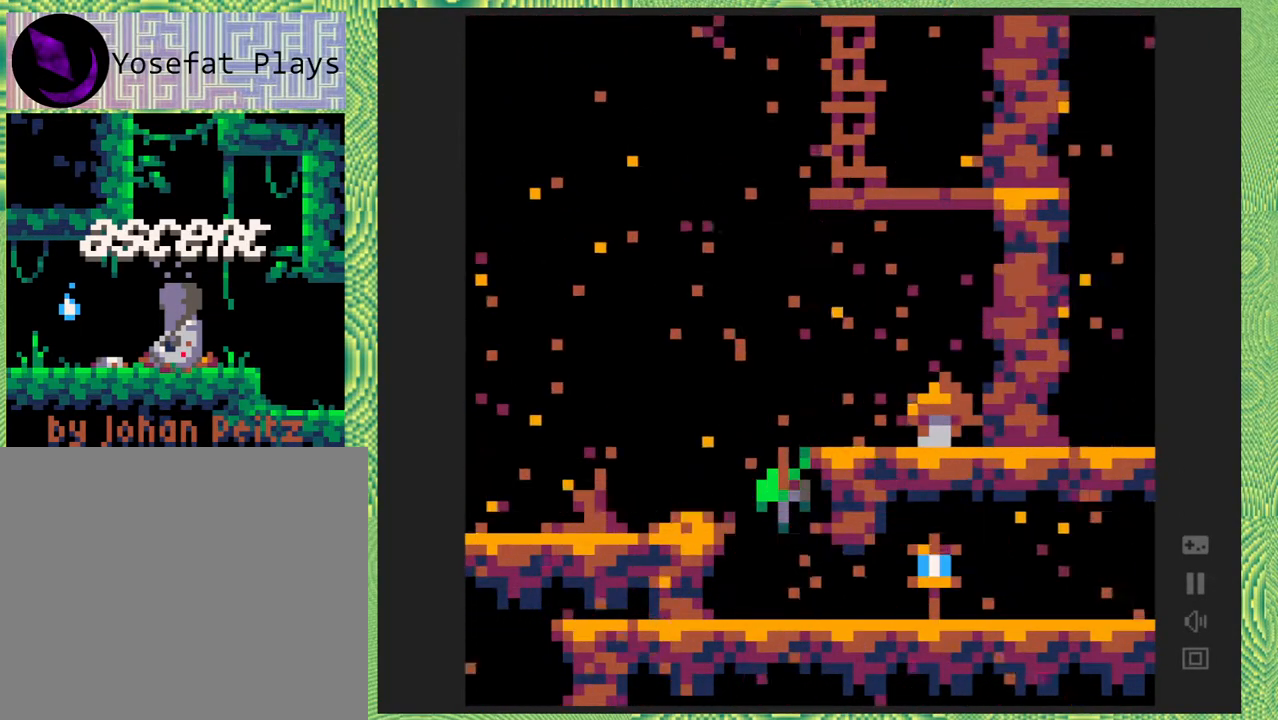
{"buttons": ["DPAD_RIGHT"], "right_stick": "center", "events": [[83, "DPAD_DOWN", "down"], [100, "DPAD_RIGHT", "up"], [217, "DPAD_LEFT", "down"], [350, "DPAD_LEFT", "up"], [367, "DPAD_DOWN", "up"], [367, "DPAD_RIGHT", "down"]]}
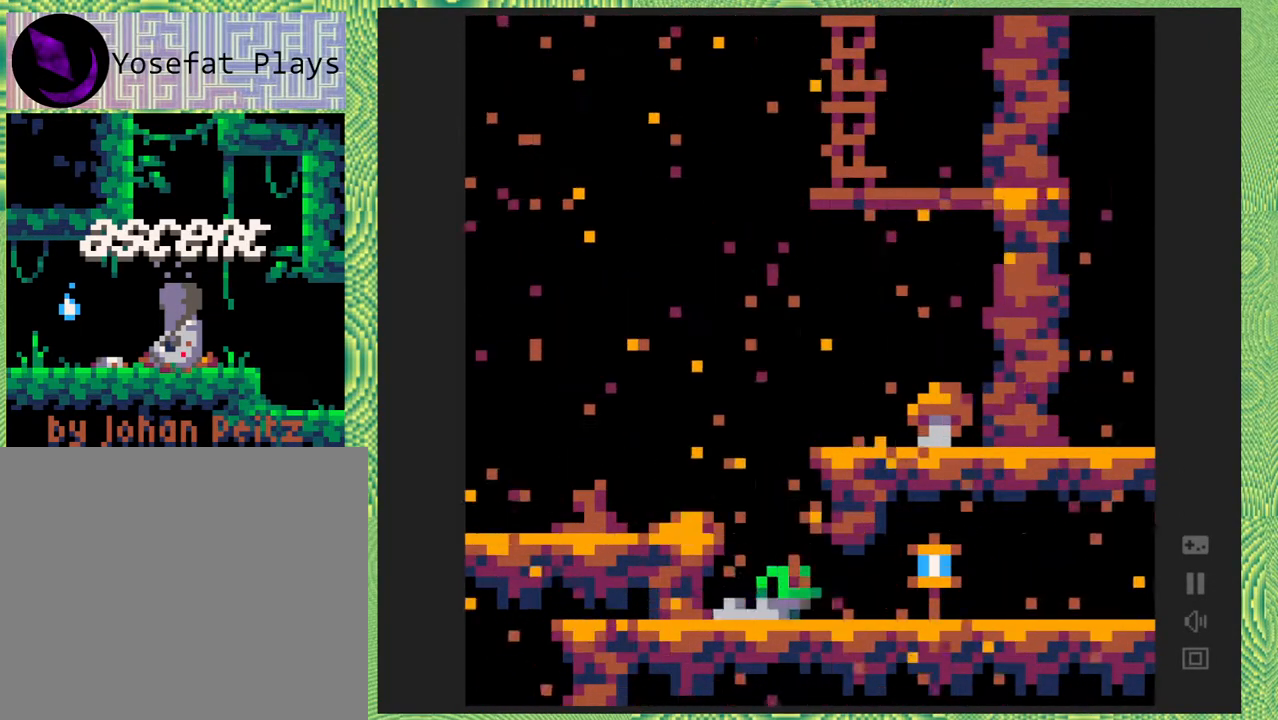
{"buttons": ["DPAD_RIGHT"], "right_stick": "center", "events": []}
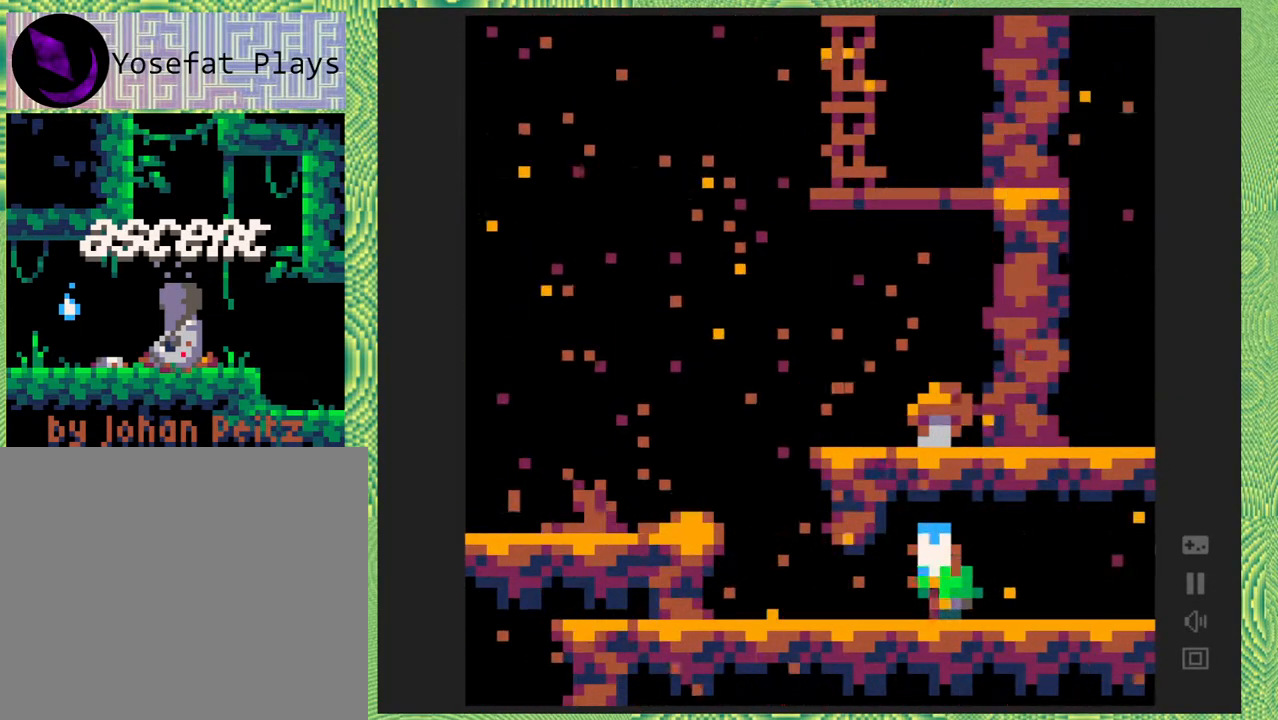
{"buttons": ["DPAD_RIGHT"], "right_stick": "center", "events": []}
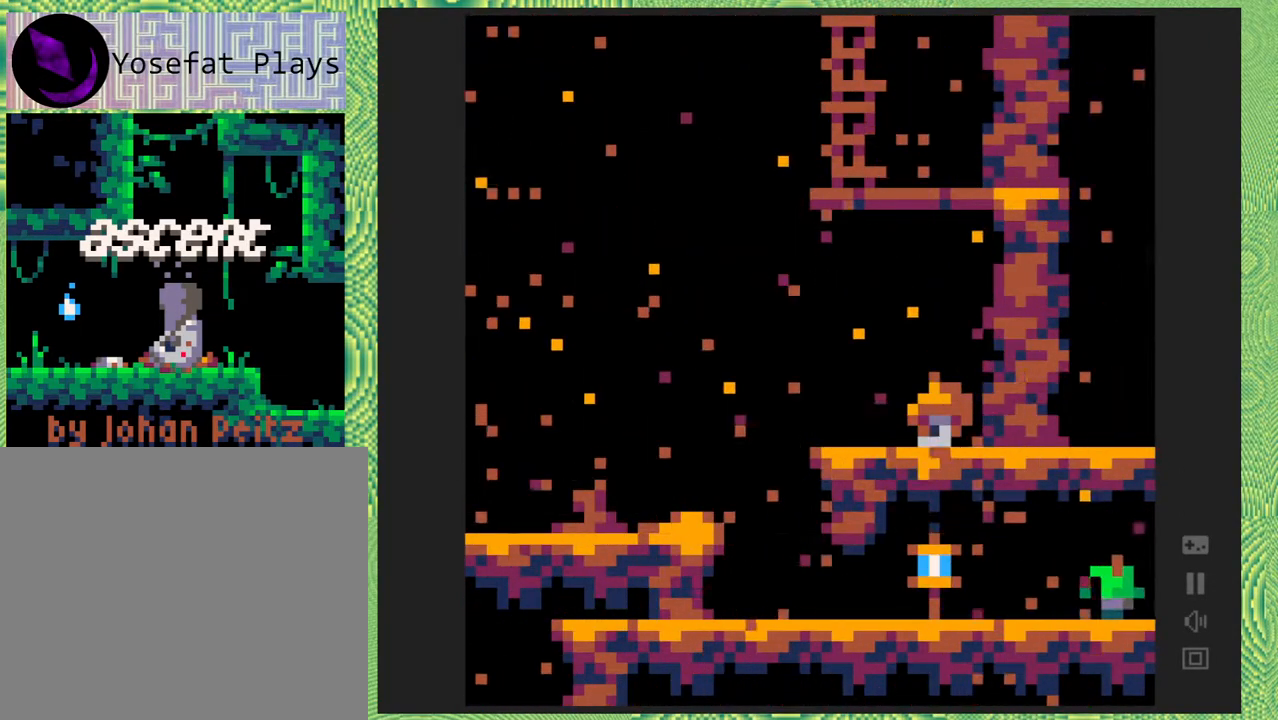
{"buttons": [], "right_stick": "center", "events": [[450, "DPAD_RIGHT", "up"]]}
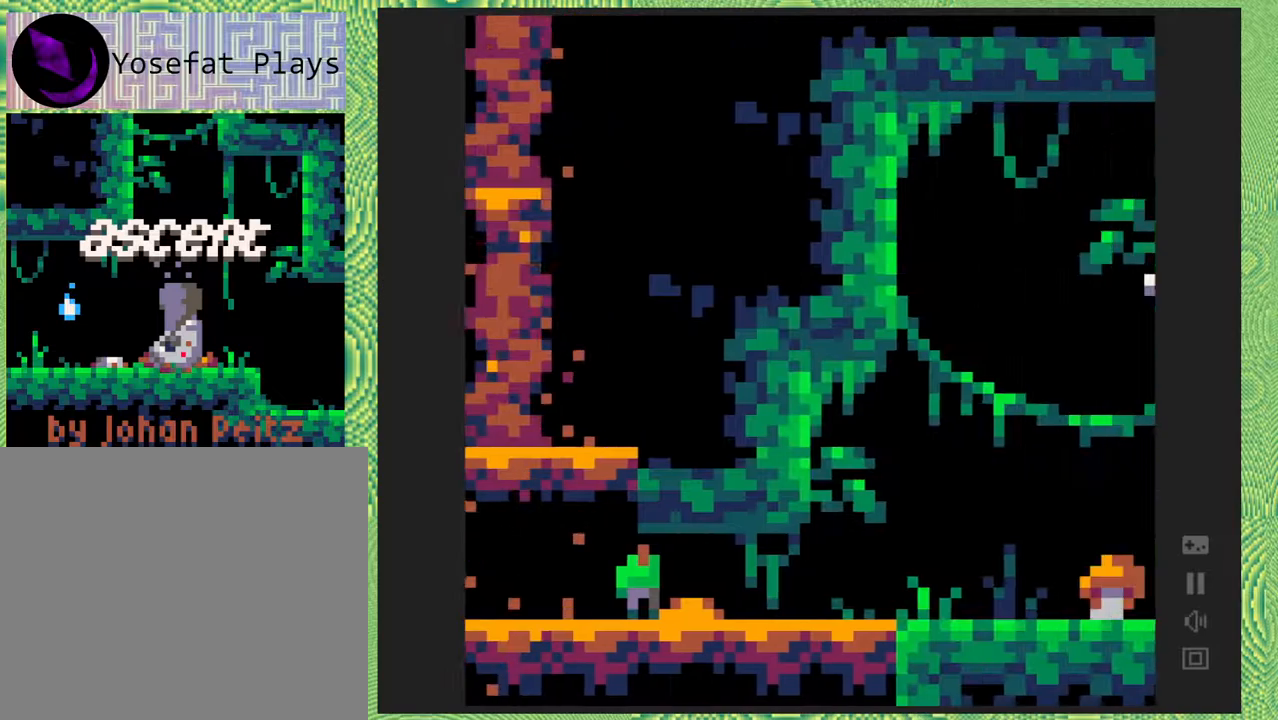
{"buttons": [], "right_stick": "center", "events": []}
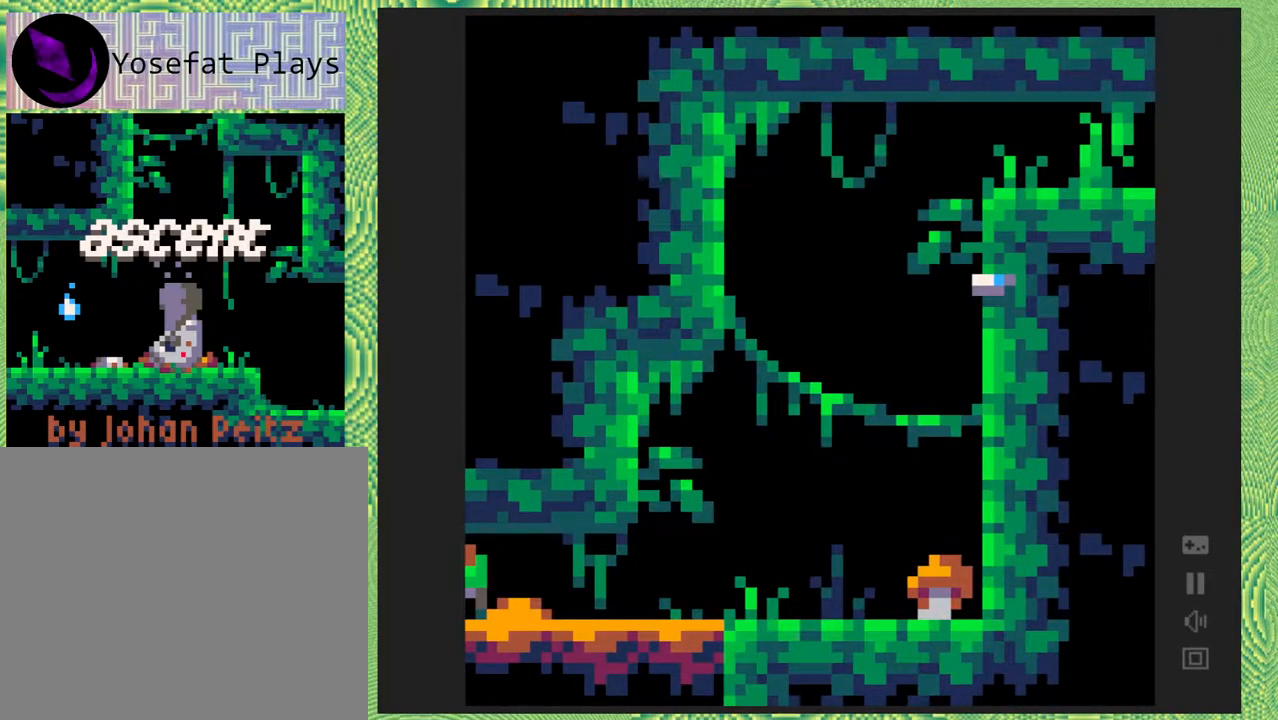
{"buttons": ["DPAD_LEFT"], "right_stick": "center", "events": [[467, "DPAD_LEFT", "down"]]}
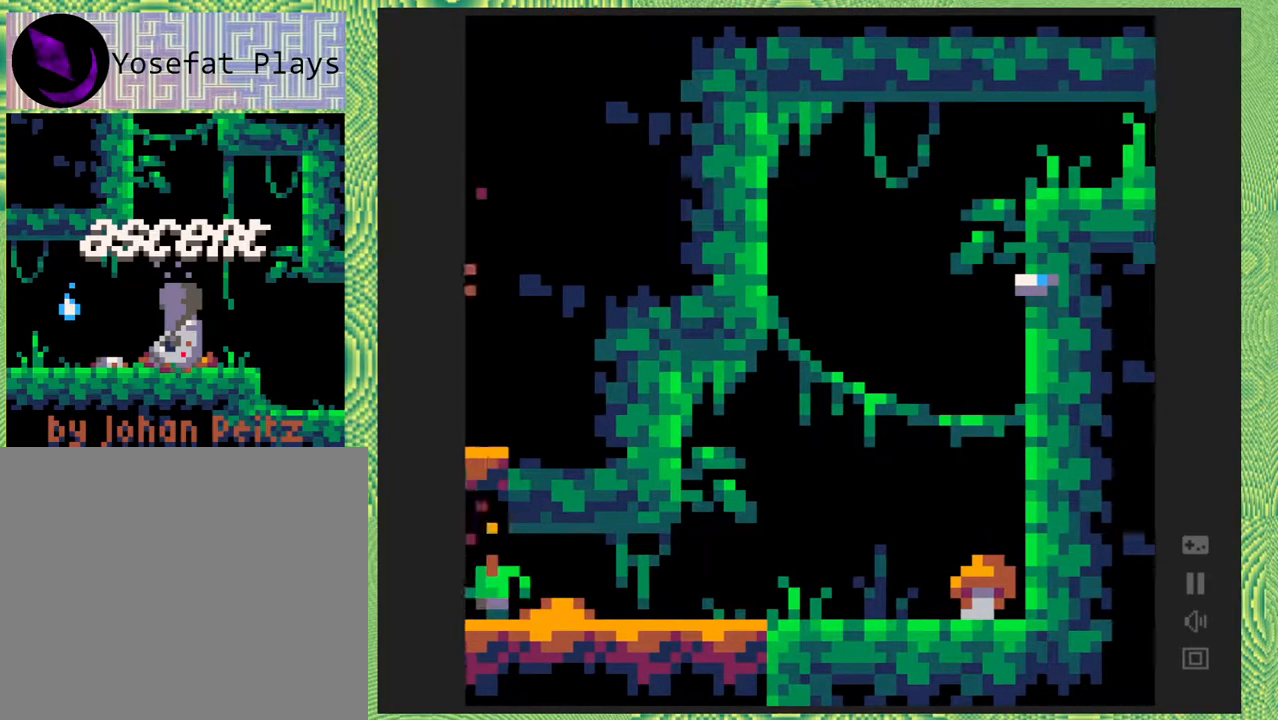
{"buttons": ["DPAD_LEFT"], "right_stick": "center", "events": []}
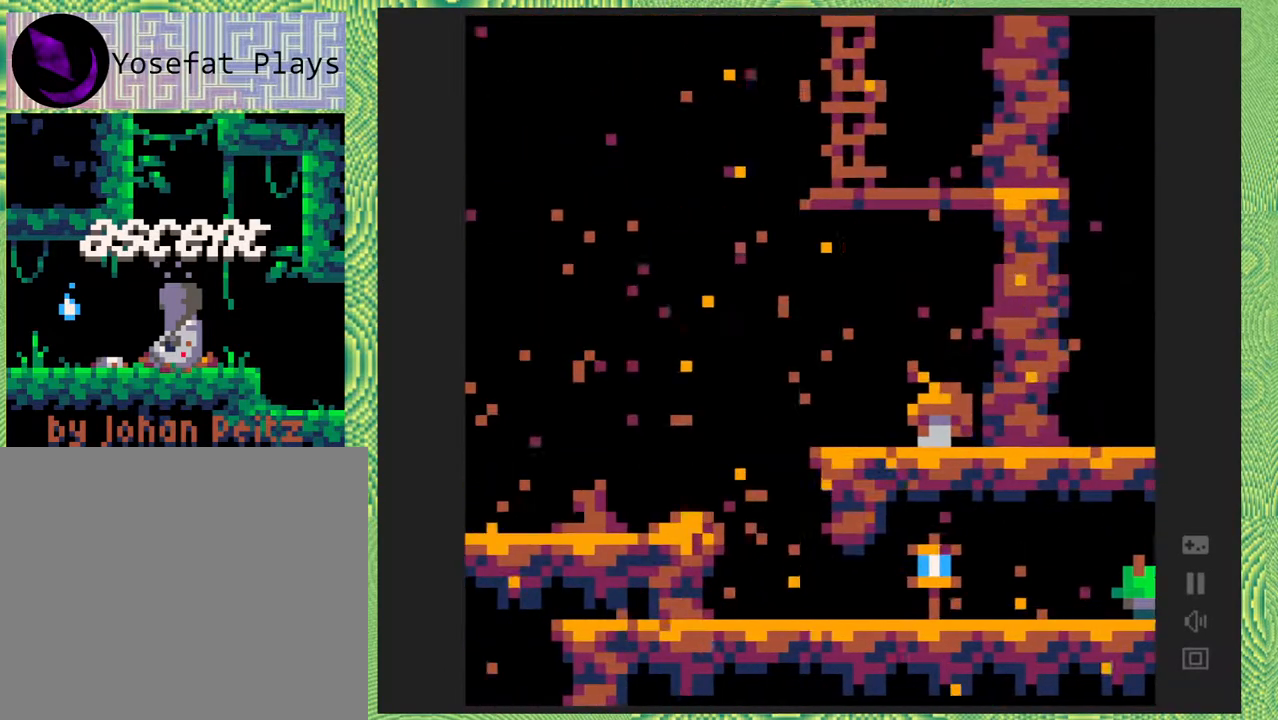
{"buttons": ["DPAD_LEFT"], "right_stick": "center", "events": []}
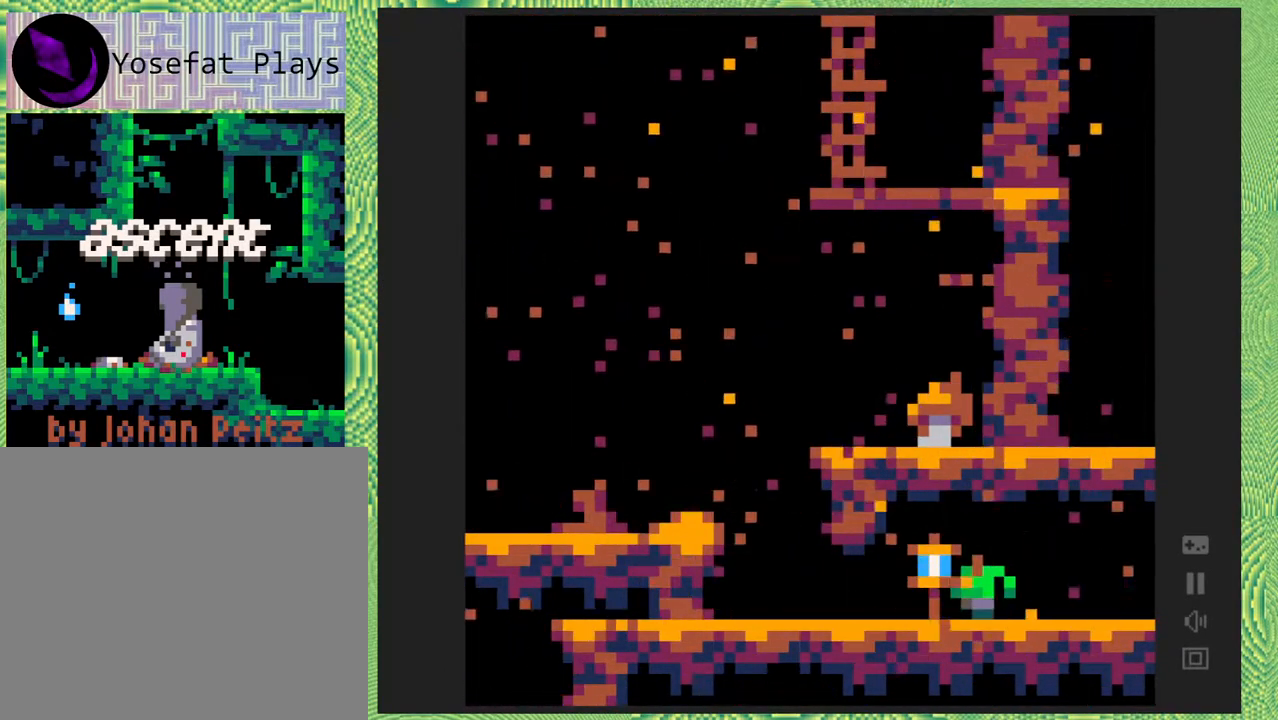
{"buttons": ["DPAD_LEFT"], "right_stick": "center", "events": []}
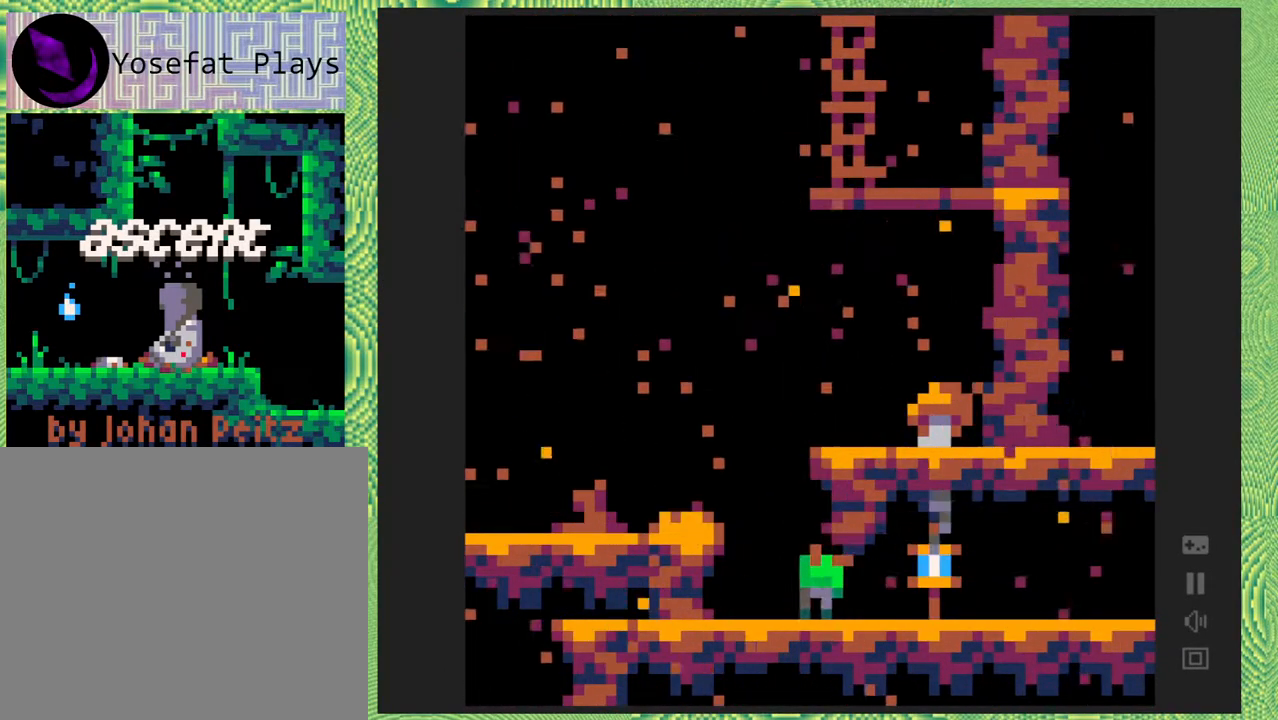
{"buttons": ["DPAD_LEFT"], "right_stick": "center", "events": [[100, "B", "down"], [450, "B", "up"]]}
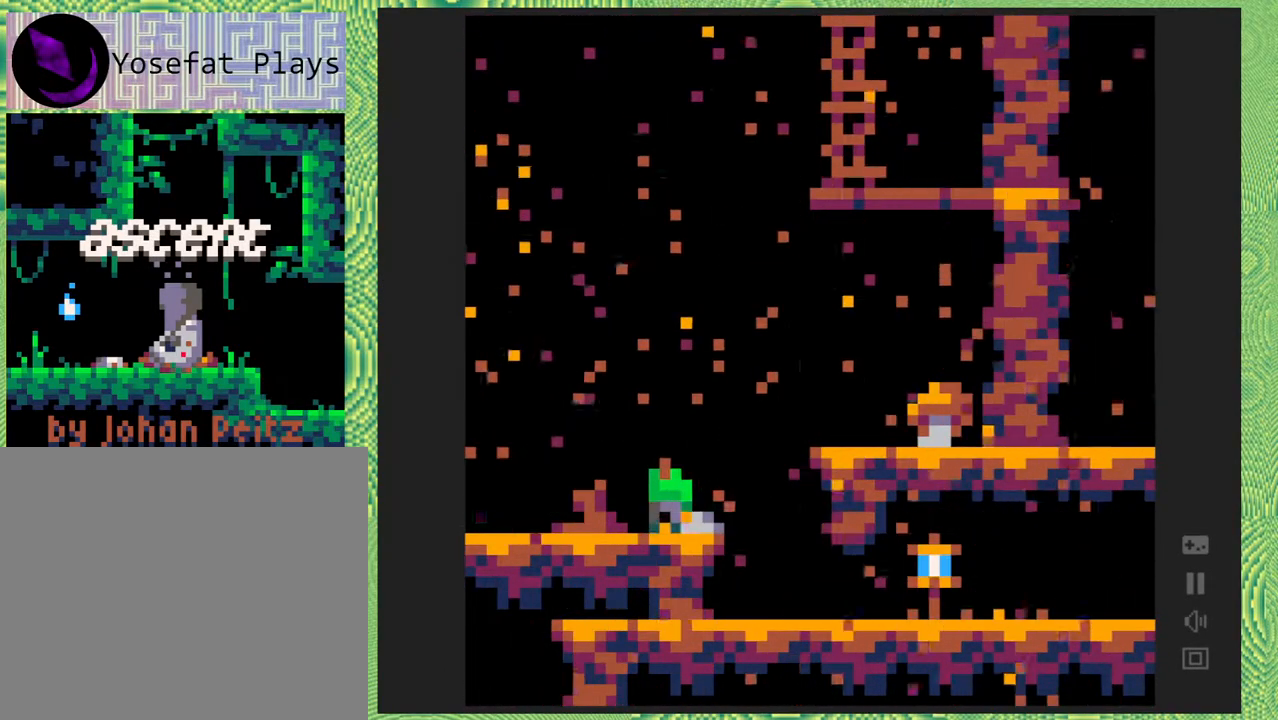
{"buttons": ["DPAD_LEFT"], "right_stick": "center", "events": []}
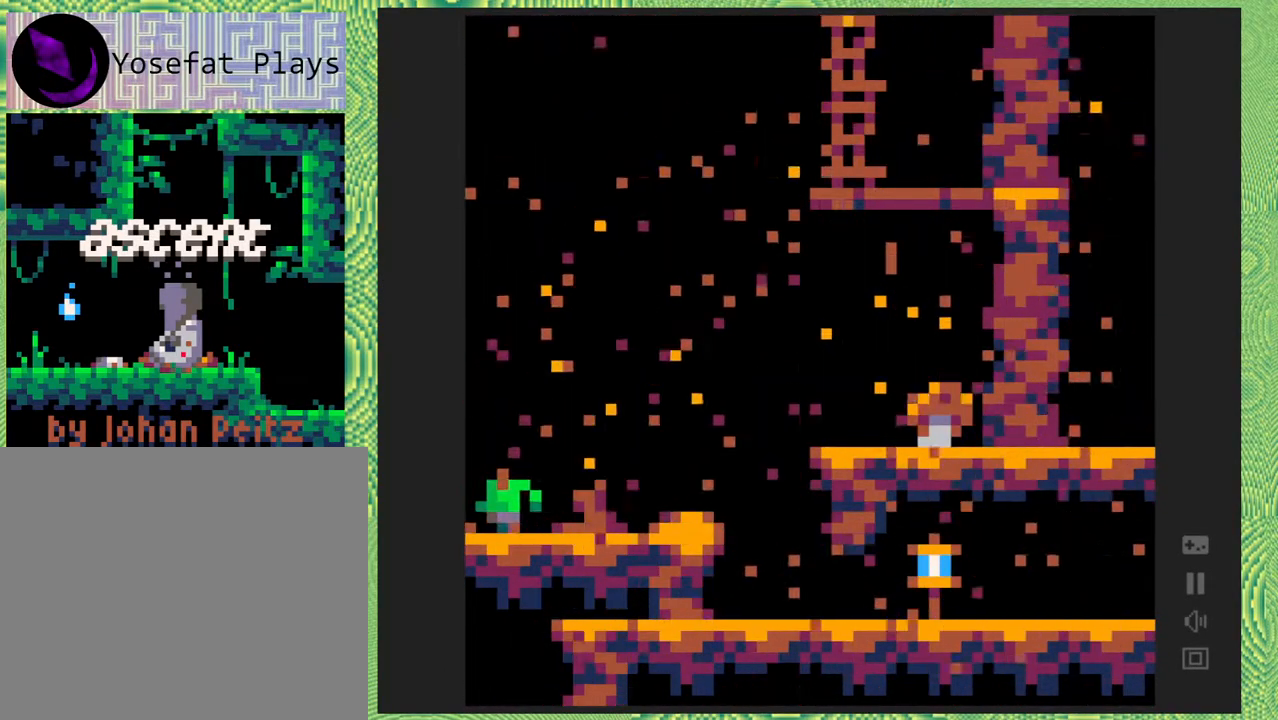
{"buttons": ["DPAD_LEFT"], "right_stick": "center", "events": []}
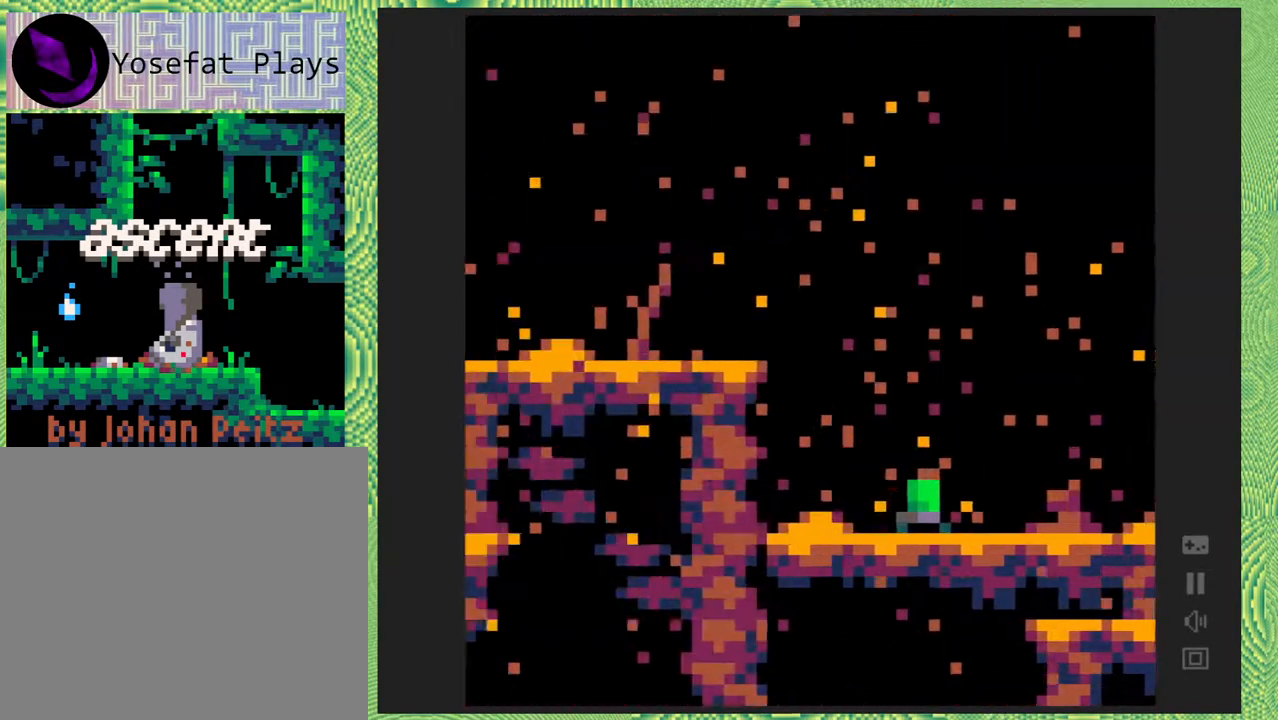
{"buttons": ["B", "DPAD_LEFT"], "right_stick": "center", "events": [[467, "B", "down"]]}
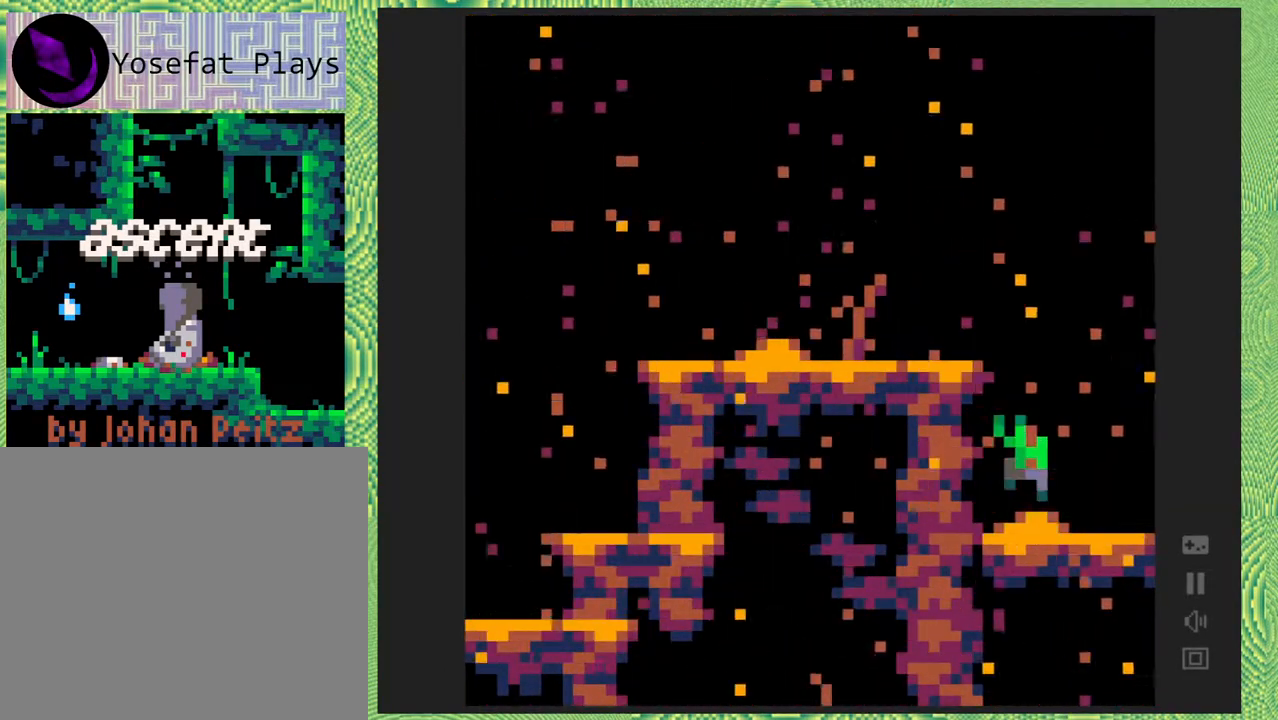
{"buttons": ["B", "DPAD_LEFT"], "right_stick": "center", "events": [[317, "B", "up"], [400, "B", "down"]]}
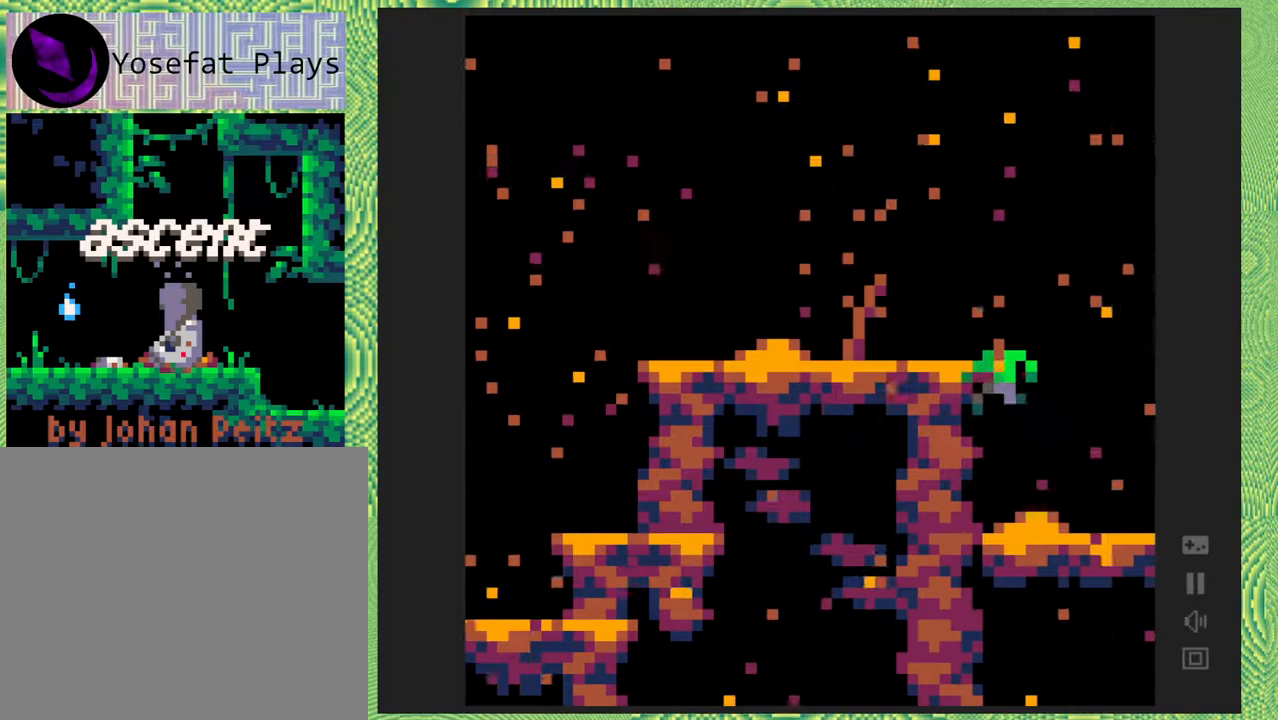
{"buttons": ["DPAD_LEFT"], "right_stick": "center", "events": [[150, "B", "up"]]}
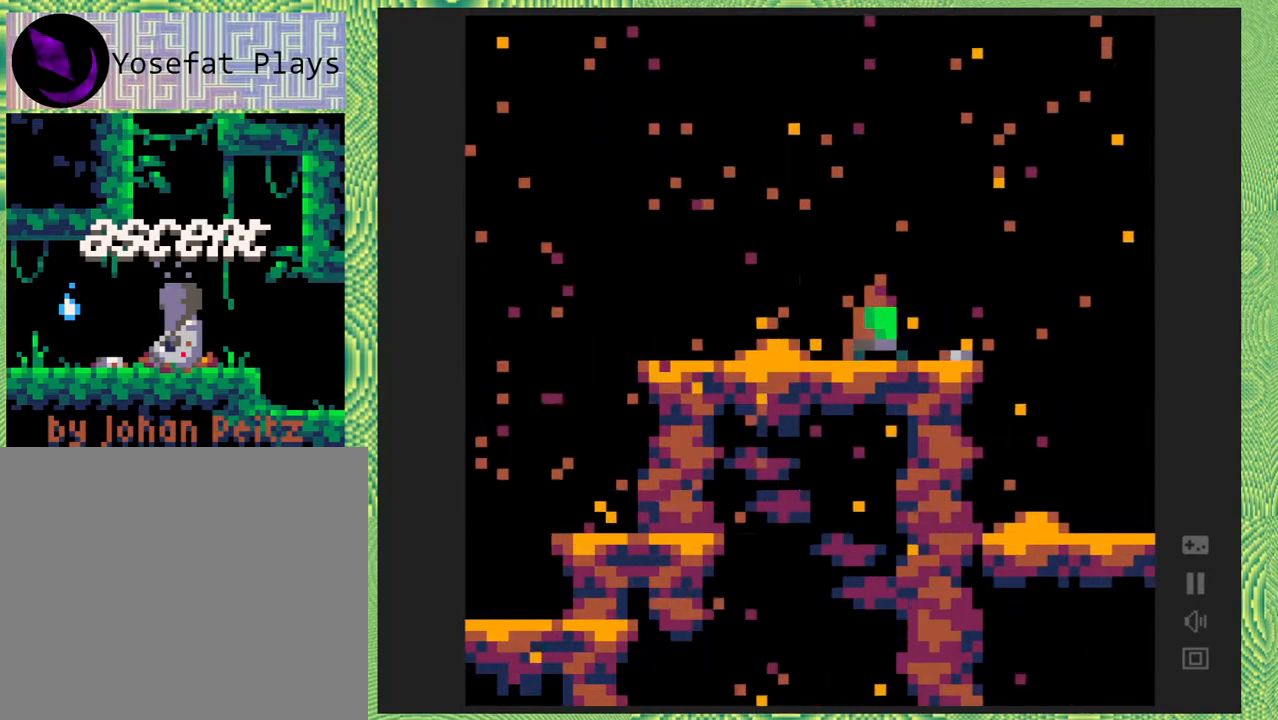
{"buttons": ["DPAD_LEFT"], "right_stick": "center", "events": []}
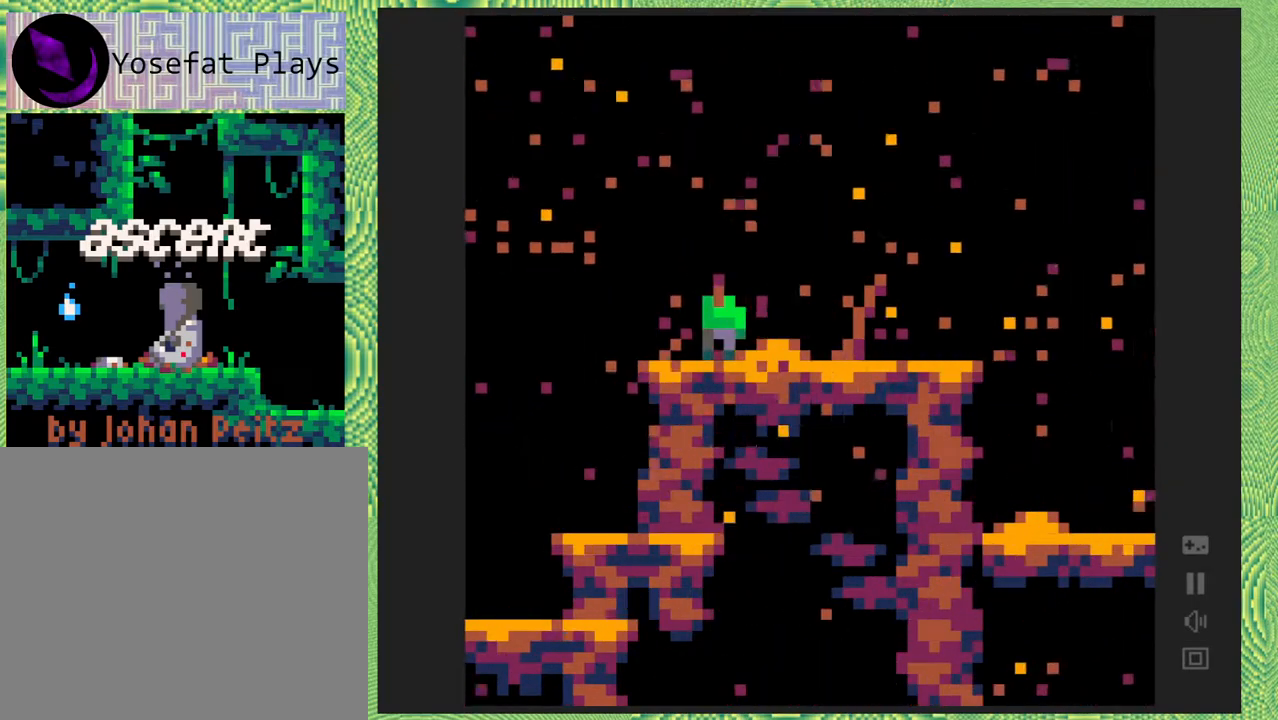
{"buttons": ["DPAD_LEFT"], "right_stick": "center", "events": []}
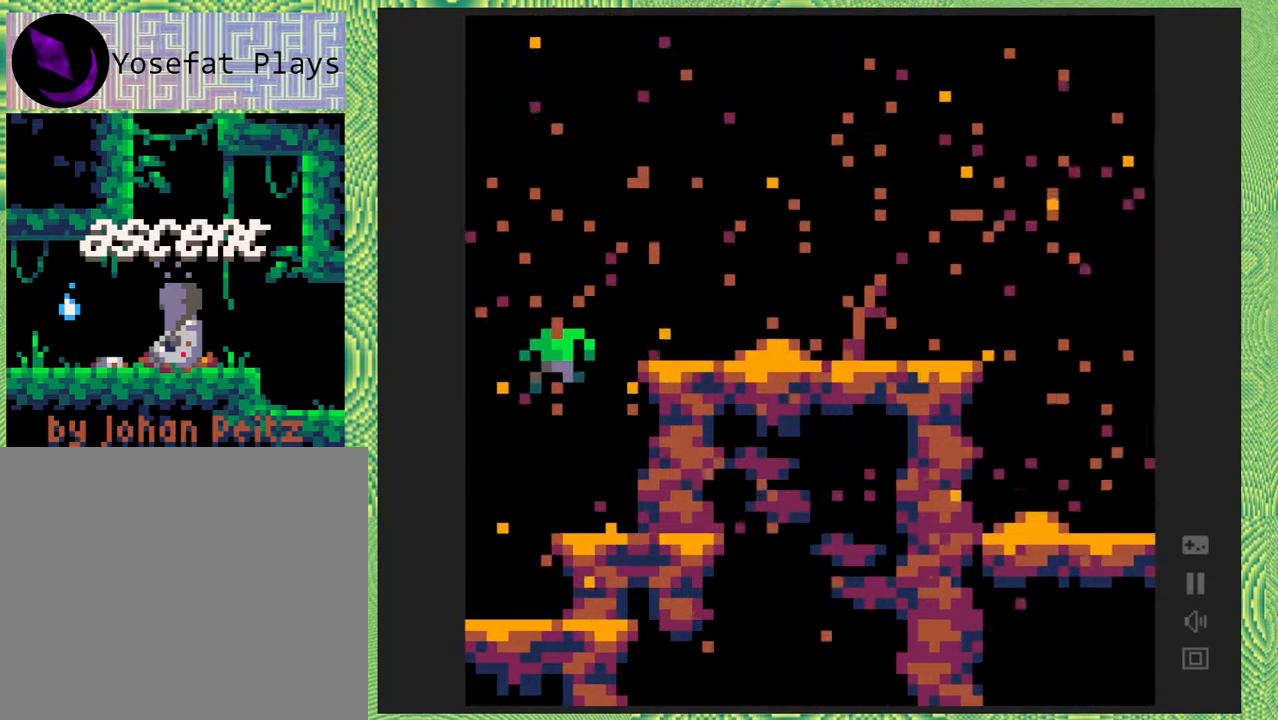
{"buttons": ["DPAD_LEFT"], "right_stick": "center", "events": []}
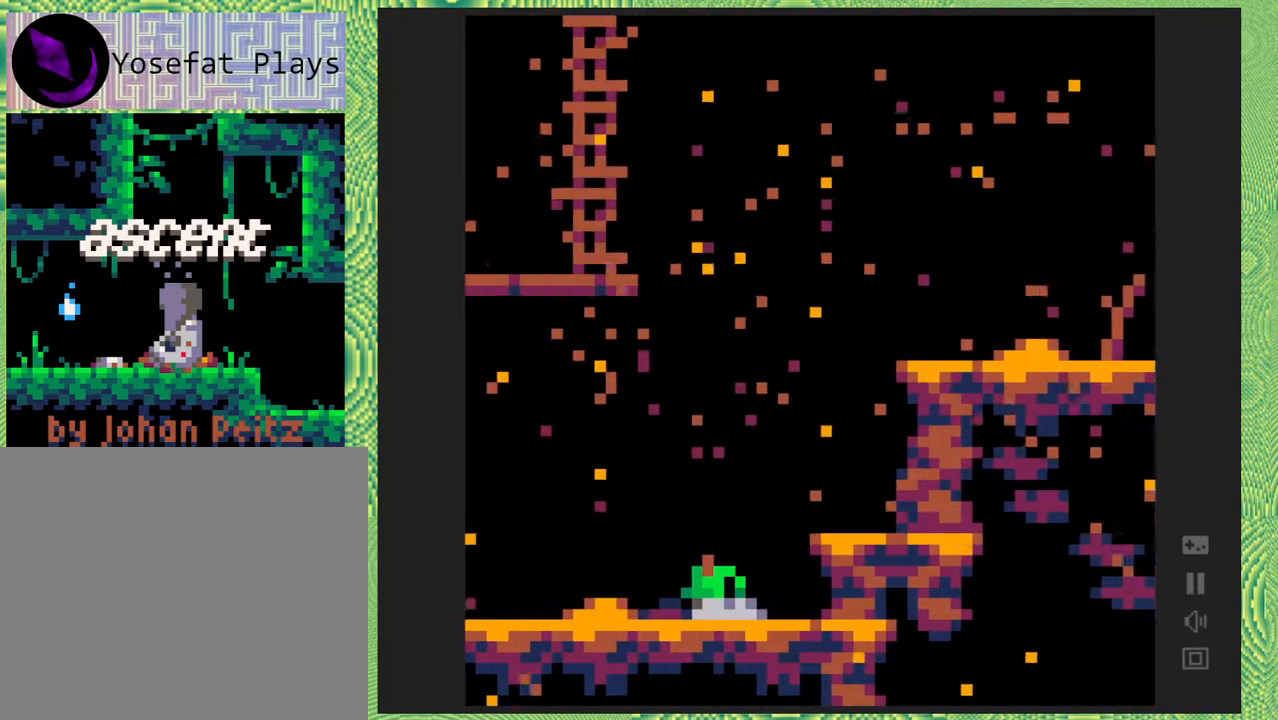
{"buttons": ["DPAD_LEFT"], "right_stick": "center", "events": []}
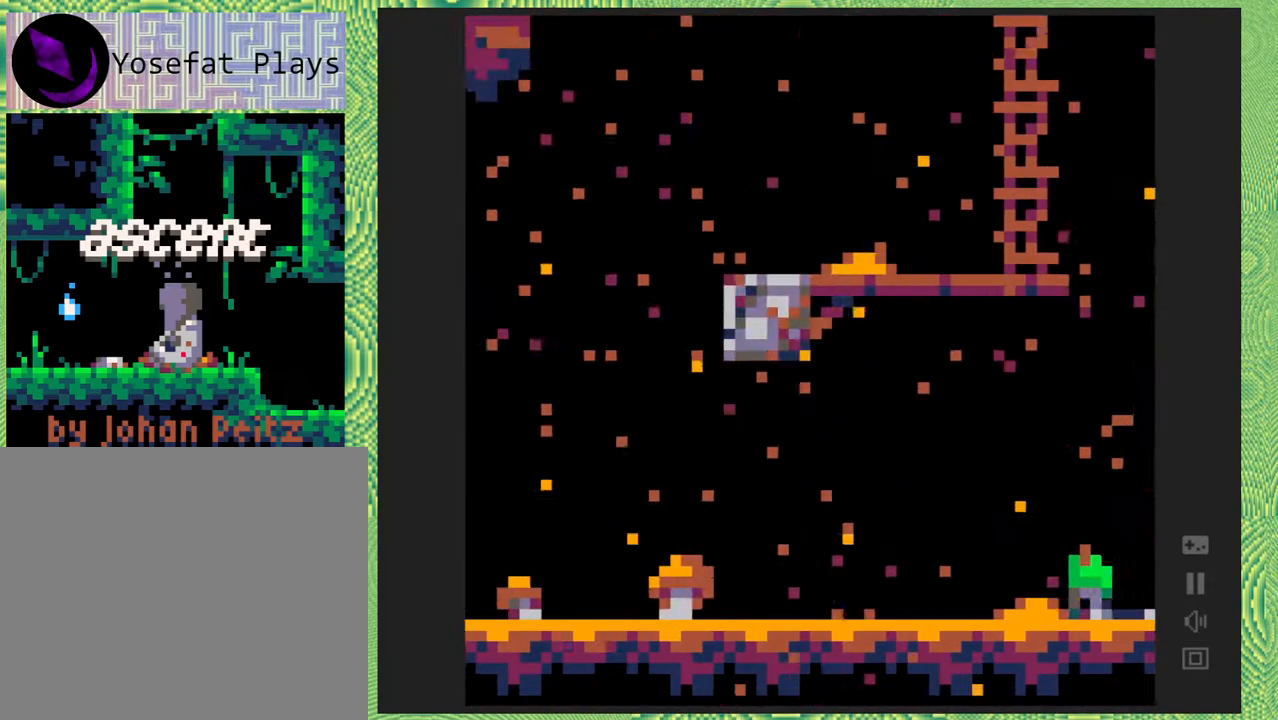
{"buttons": ["DPAD_LEFT"], "right_stick": "center", "events": []}
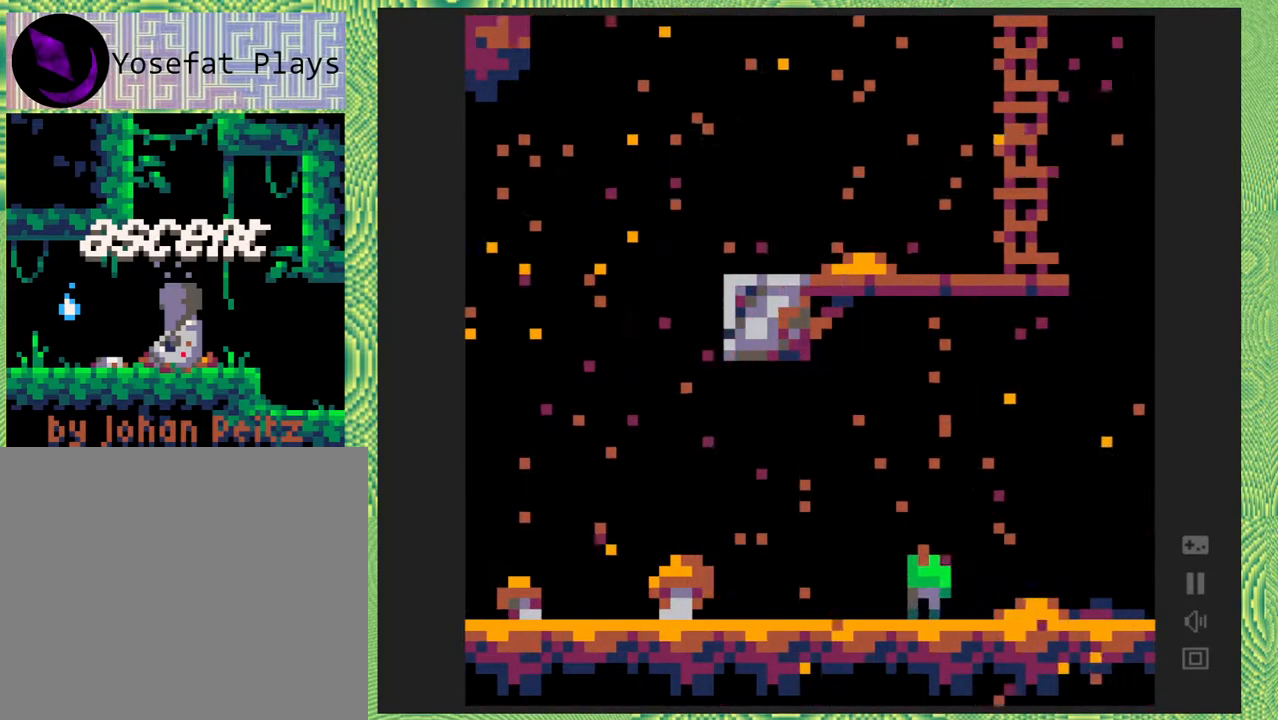
{"buttons": ["B", "DPAD_LEFT"], "right_stick": "center", "events": [[400, "B", "down"]]}
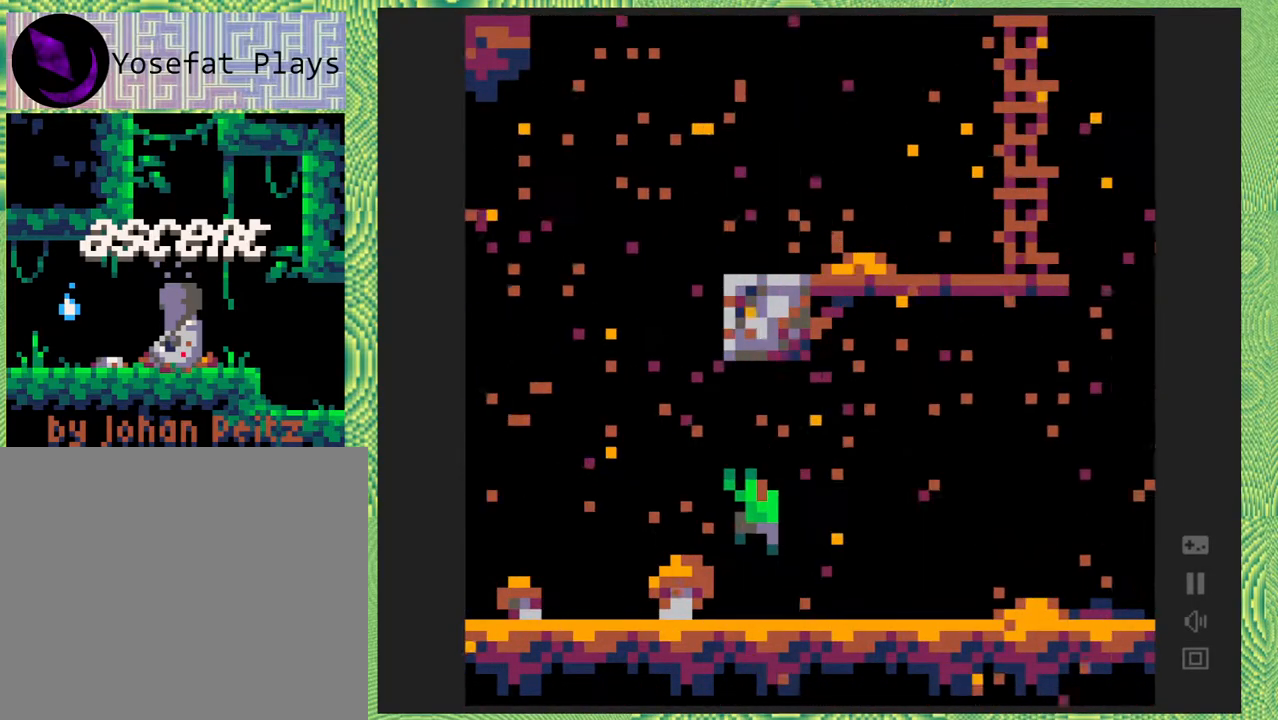
{"buttons": ["B"], "right_stick": "center", "events": [[200, "B", "up"], [250, "DPAD_LEFT", "up"], [283, "B", "down"]]}
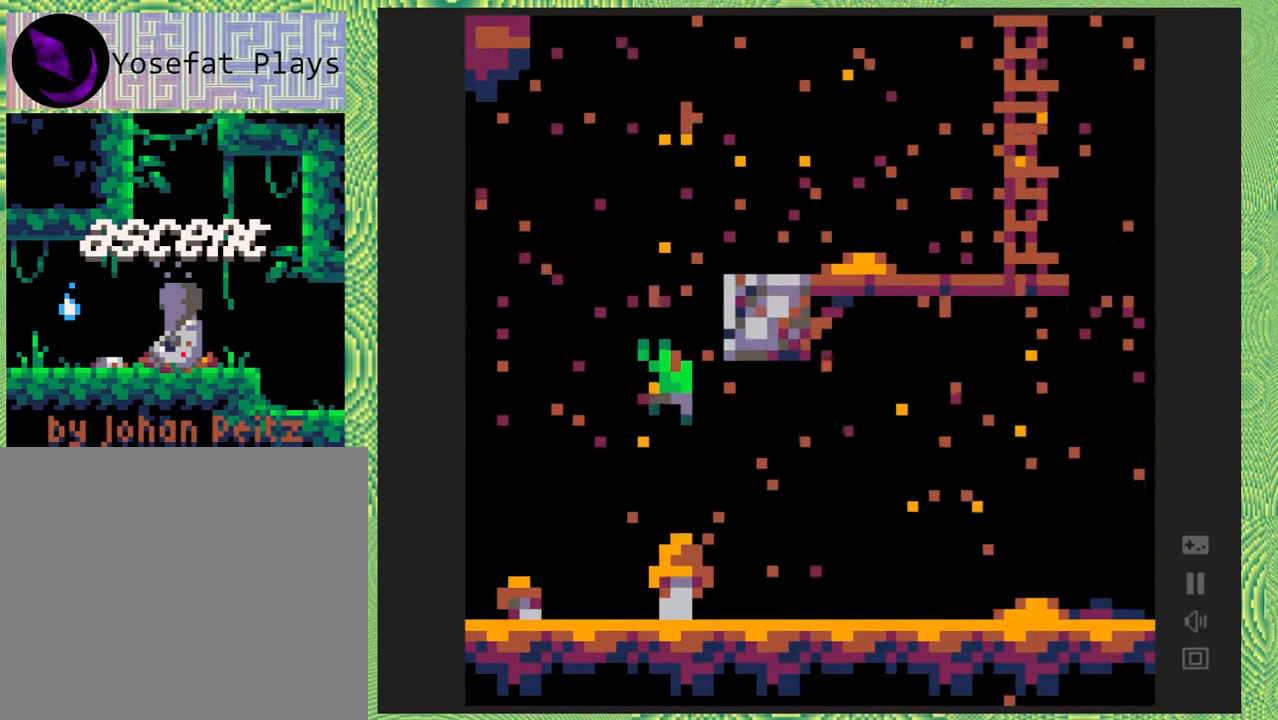
{"buttons": ["B", "DPAD_RIGHT"], "right_stick": "center", "events": [[167, "DPAD_RIGHT", "down"]]}
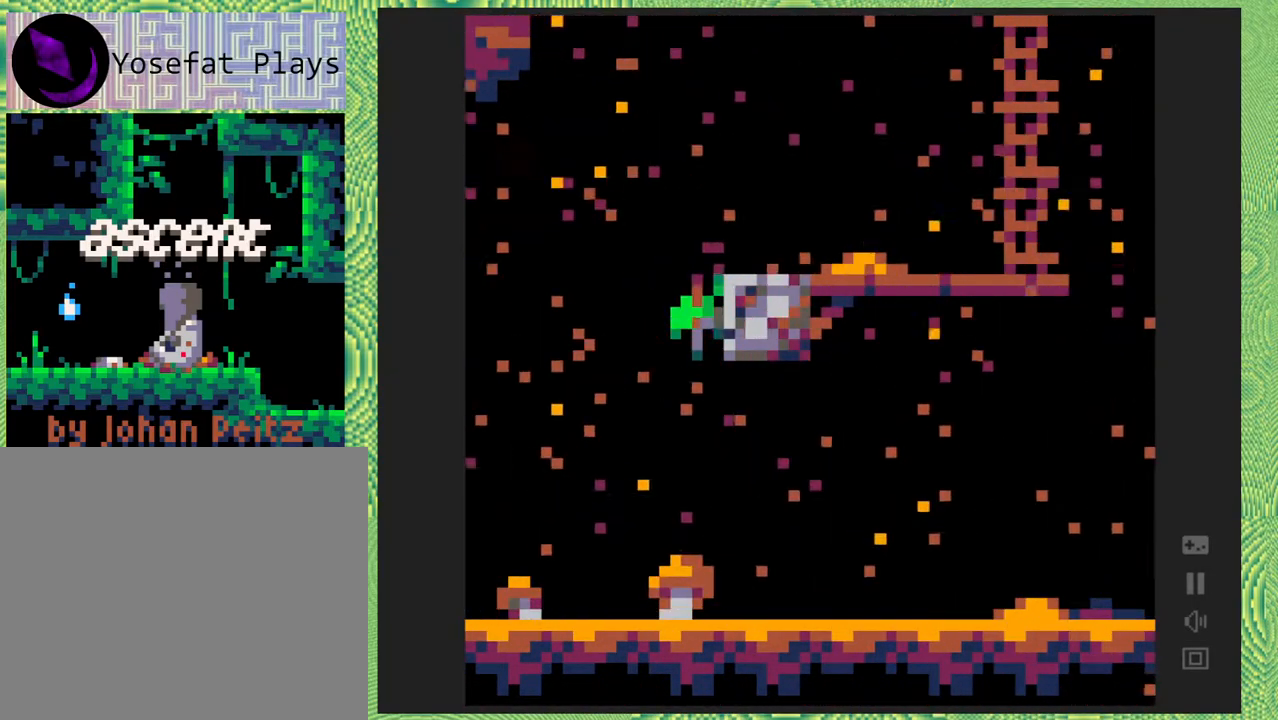
{"buttons": ["DPAD_RIGHT"], "right_stick": "center", "events": [[133, "B", "up"]]}
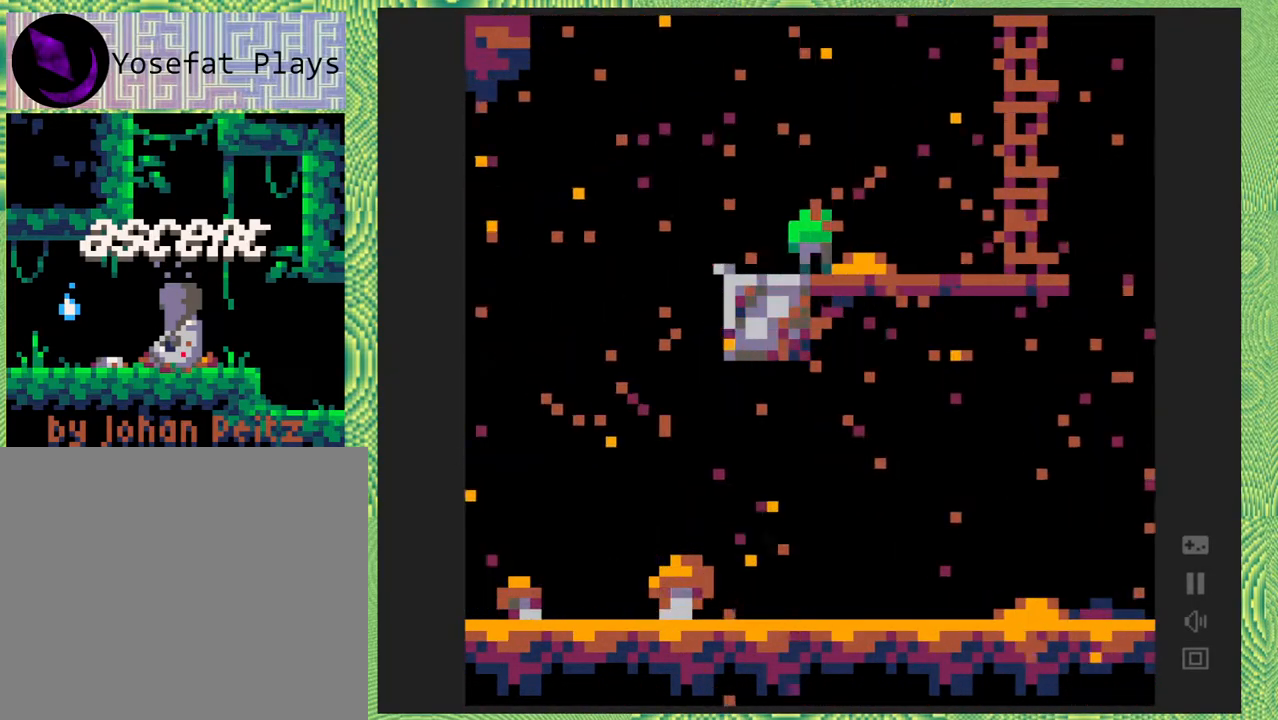
{"buttons": ["B", "DPAD_RIGHT"], "right_stick": "center", "events": [[367, "B", "down"]]}
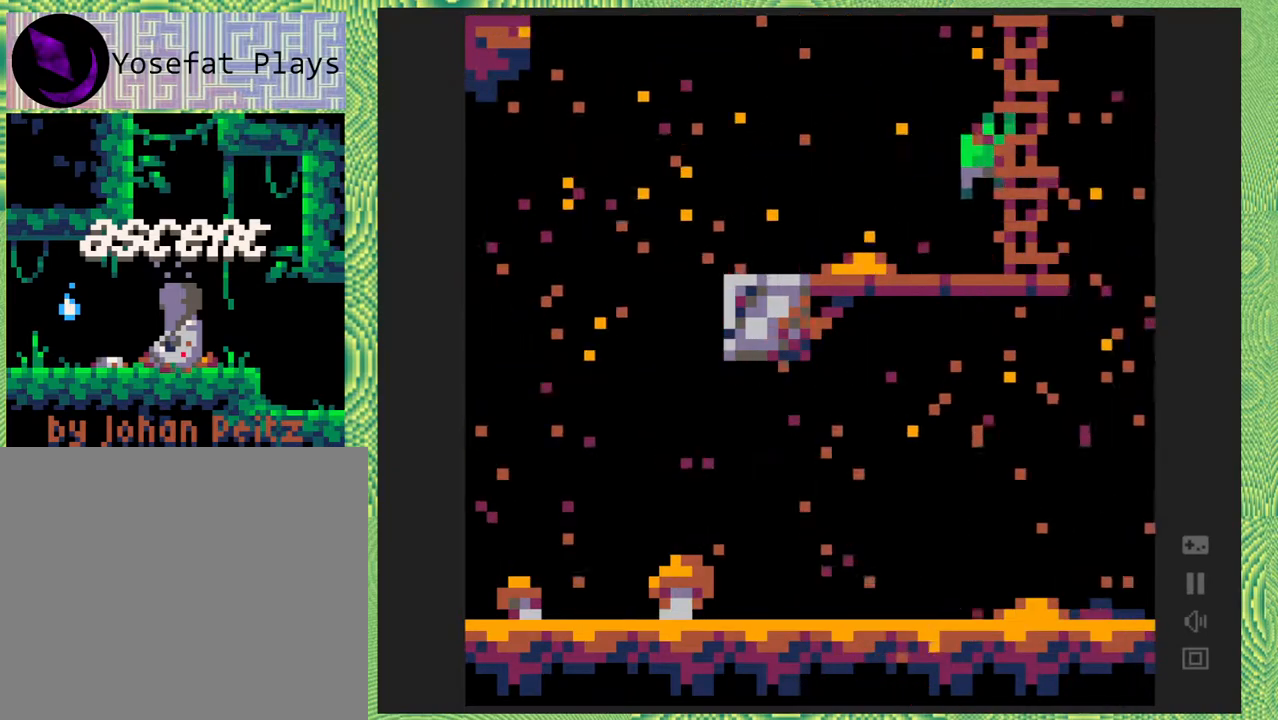
{"buttons": ["DPAD_UP"], "right_stick": "center", "events": [[133, "DPAD_UP", "down"], [167, "DPAD_RIGHT", "up"], [200, "B", "up"]]}